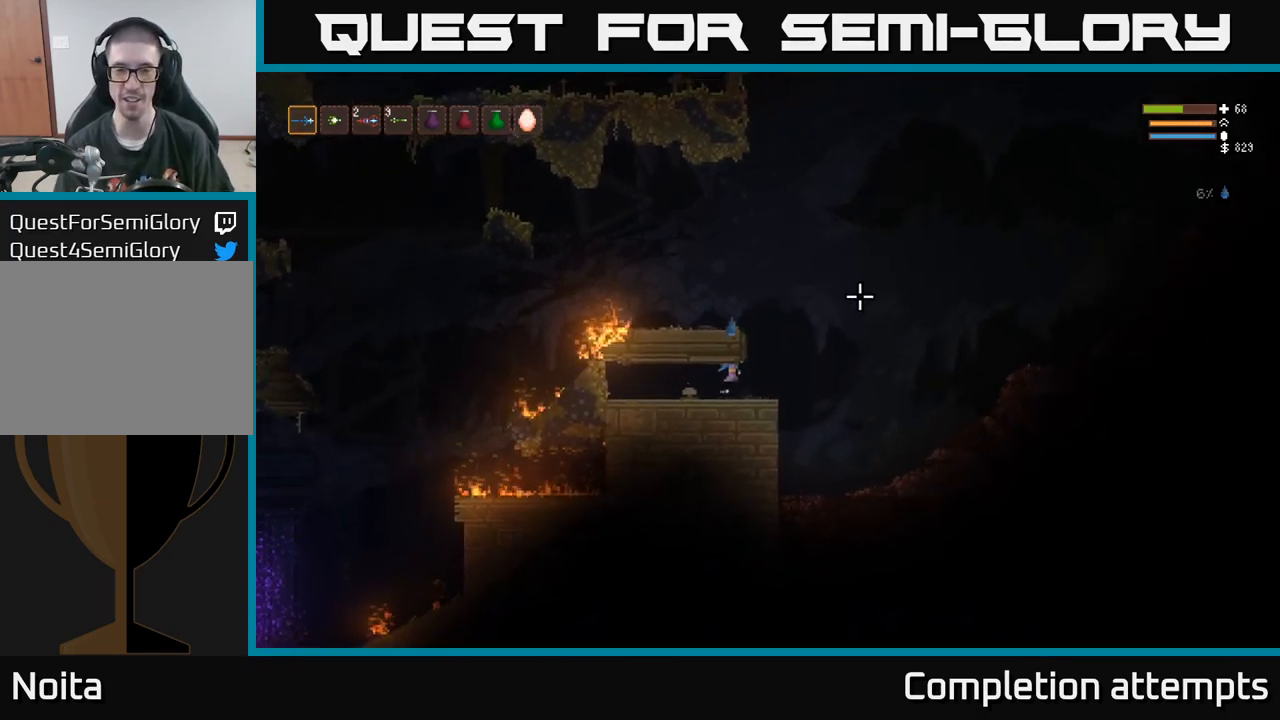
Gameplay with a controller (Xbox layout); each line is a JSON object with the inputs held at the frame after it (dt_ms = milliseconds from this image to that frame). "events" lists button and stick changes between this image and that frame as [ms after this image, input, new state], when the widget could be followed in between. Not read: R3.
{"dt_ms": 500, "buttons": ["L2"], "left_stick": "left", "right_stick": "up", "events": [[100, "right_stick", "up-right"], [317, "L2", "down"], [450, "right_stick", "up"], [467, "left_stick", "left"]]}
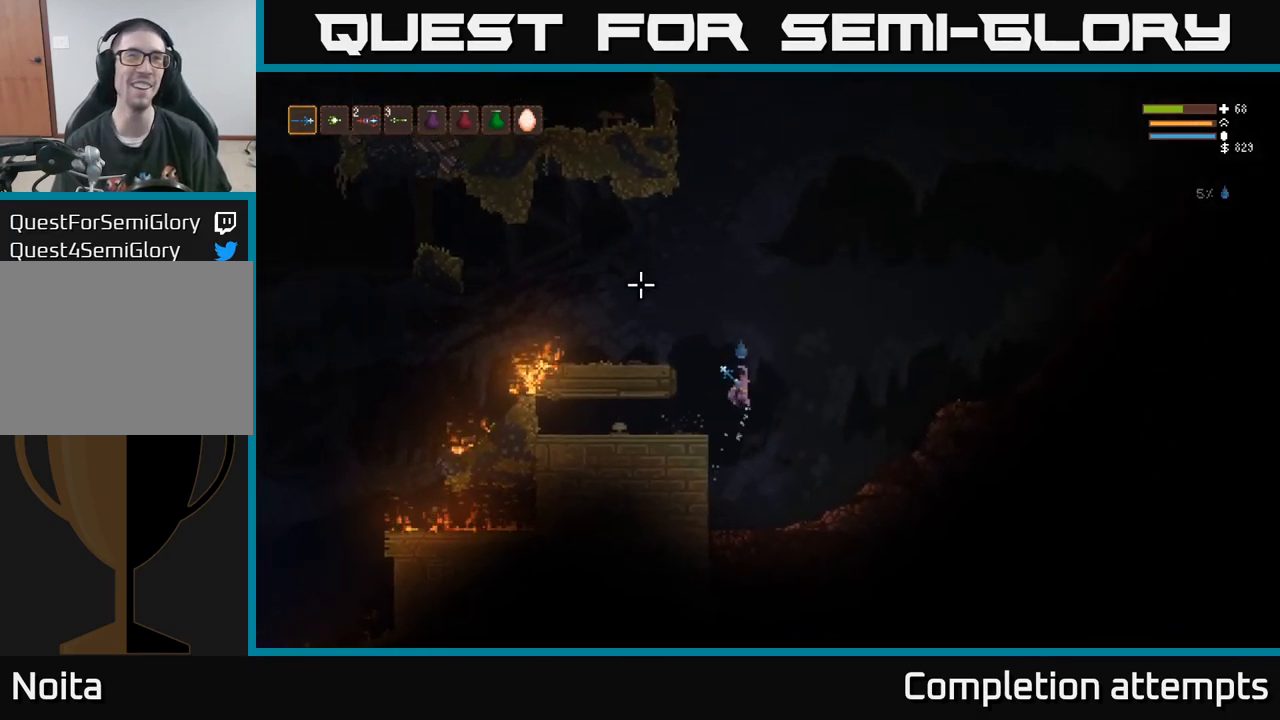
{"dt_ms": 500, "buttons": ["L2"], "left_stick": "center", "right_stick": "up", "events": [[200, "left_stick", "center"]]}
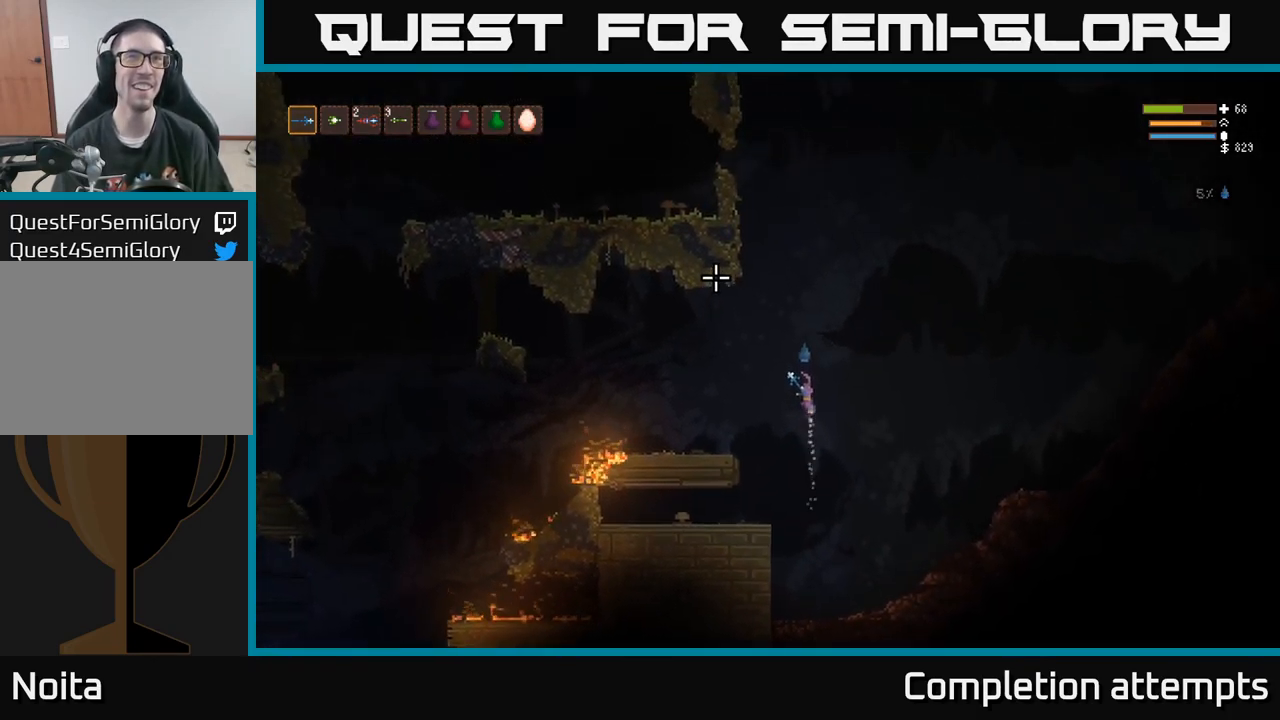
{"dt_ms": 500, "buttons": ["L2"], "left_stick": "center", "right_stick": "up", "events": []}
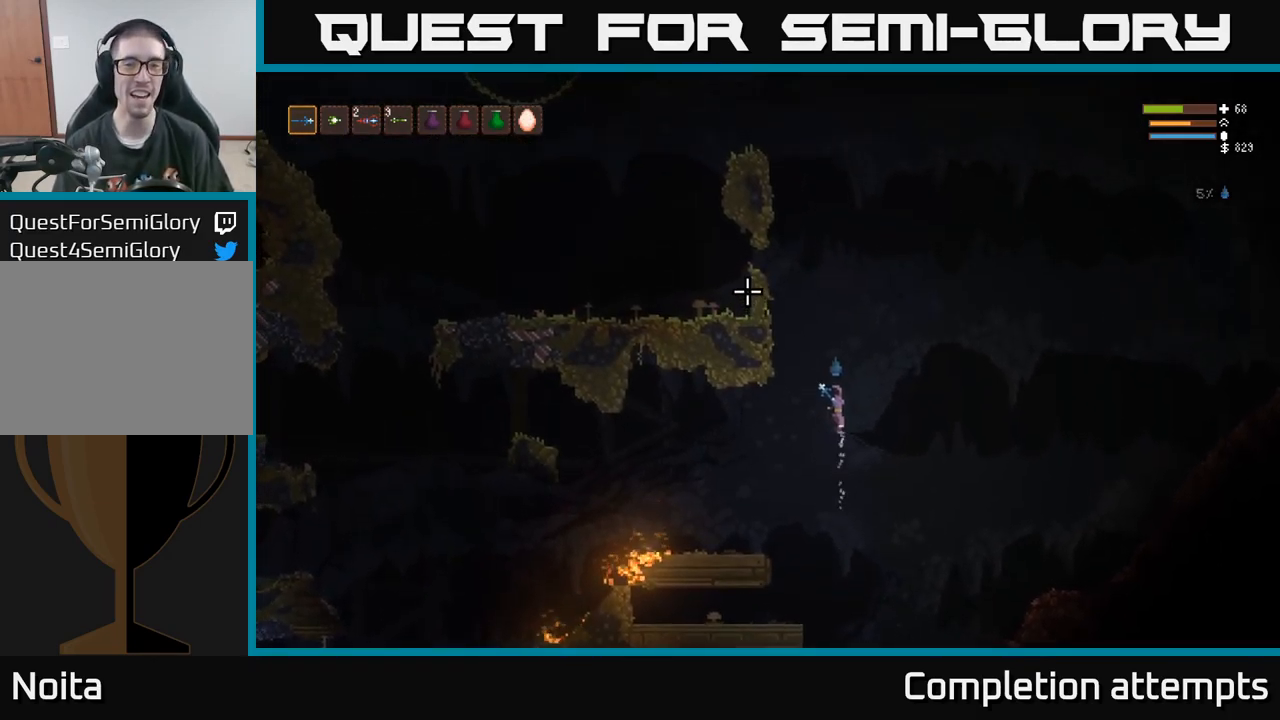
{"dt_ms": 500, "buttons": ["L2"], "left_stick": "left", "right_stick": "right", "events": [[50, "right_stick", "up-right"], [167, "left_stick", "left"], [217, "right_stick", "right"]]}
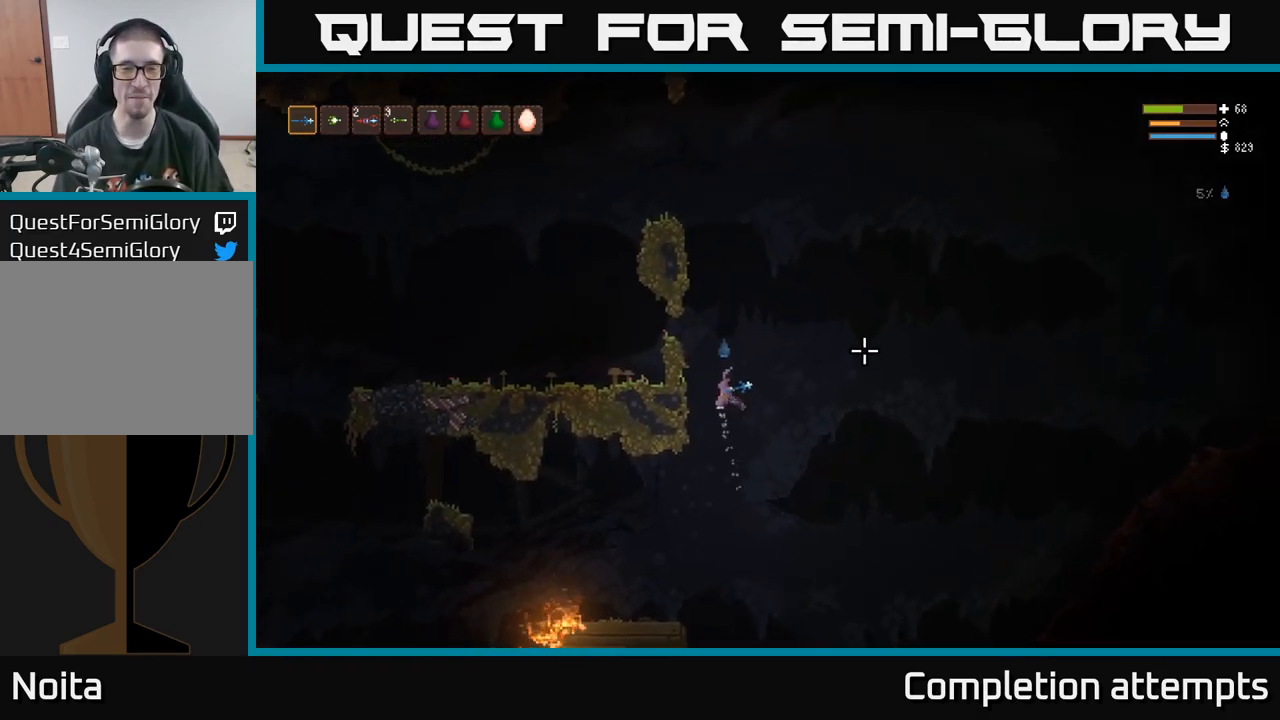
{"dt_ms": 484, "buttons": [], "left_stick": "left", "right_stick": "right", "events": [[250, "L2", "up"]]}
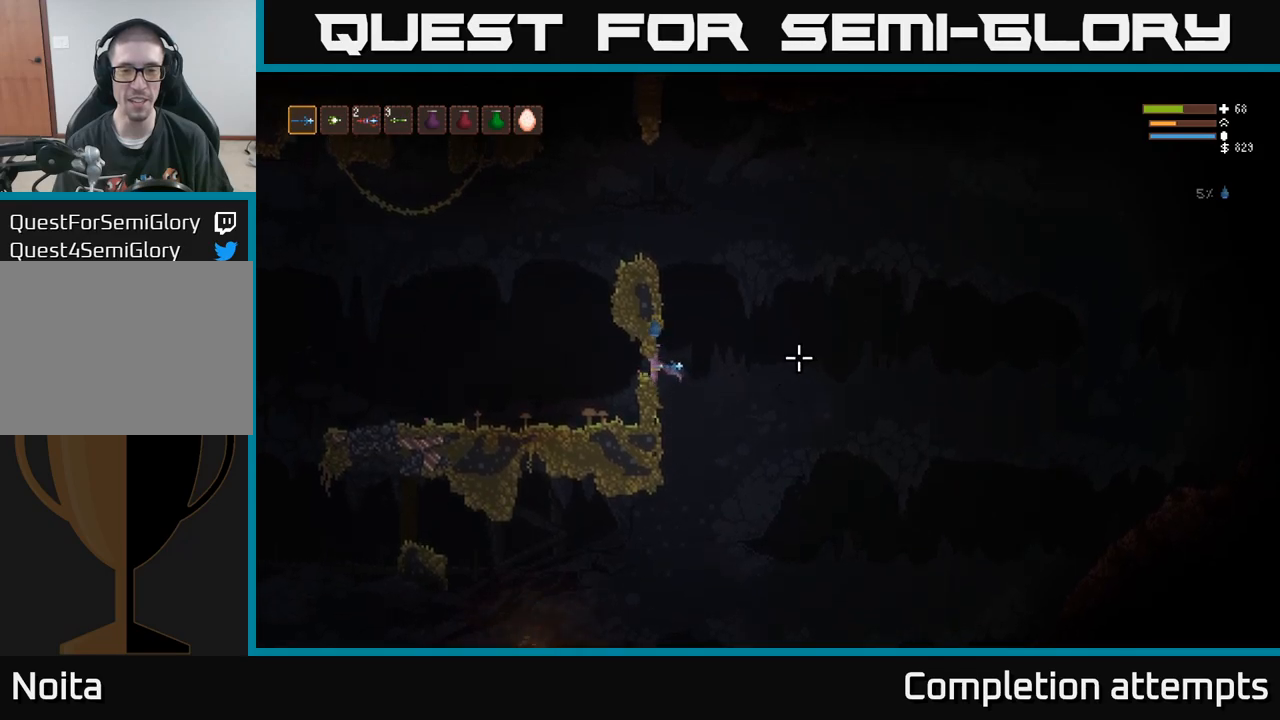
{"dt_ms": 500, "buttons": [], "left_stick": "right", "right_stick": "right", "events": [[33, "left_stick", "center"], [217, "left_stick", "right"], [267, "L2", "down"], [450, "L2", "up"]]}
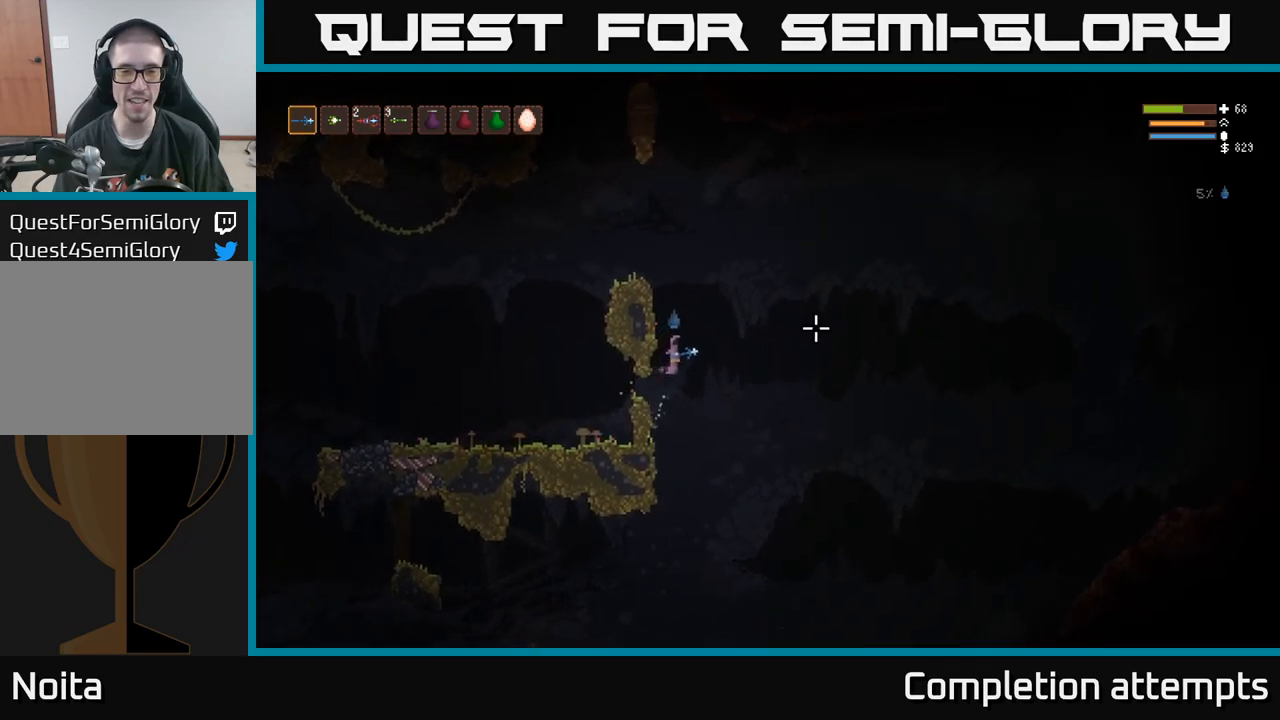
{"dt_ms": 500, "buttons": ["L2"], "left_stick": "left", "right_stick": "up", "events": [[50, "L2", "down"], [100, "left_stick", "up"], [150, "right_stick", "up-right"], [217, "left_stick", "left"], [350, "right_stick", "up"]]}
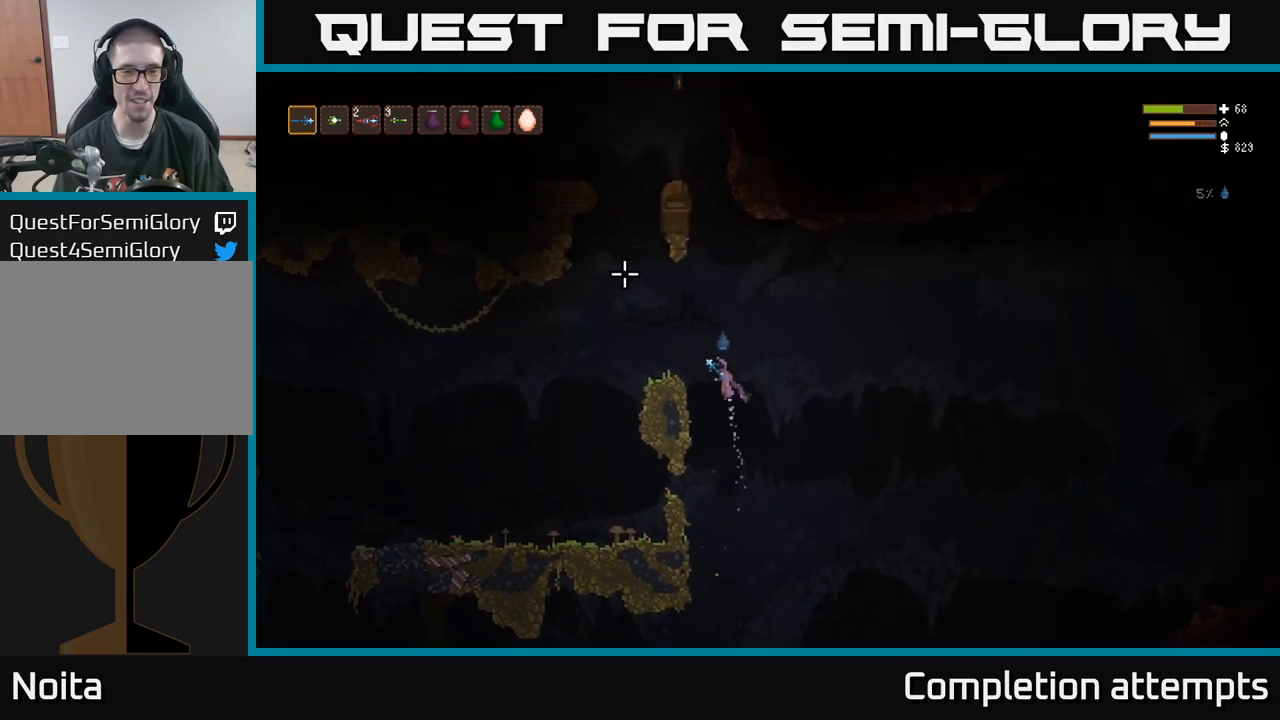
{"dt_ms": 500, "buttons": [], "left_stick": "center", "right_stick": "up", "events": [[100, "L2", "up"], [450, "left_stick", "center"]]}
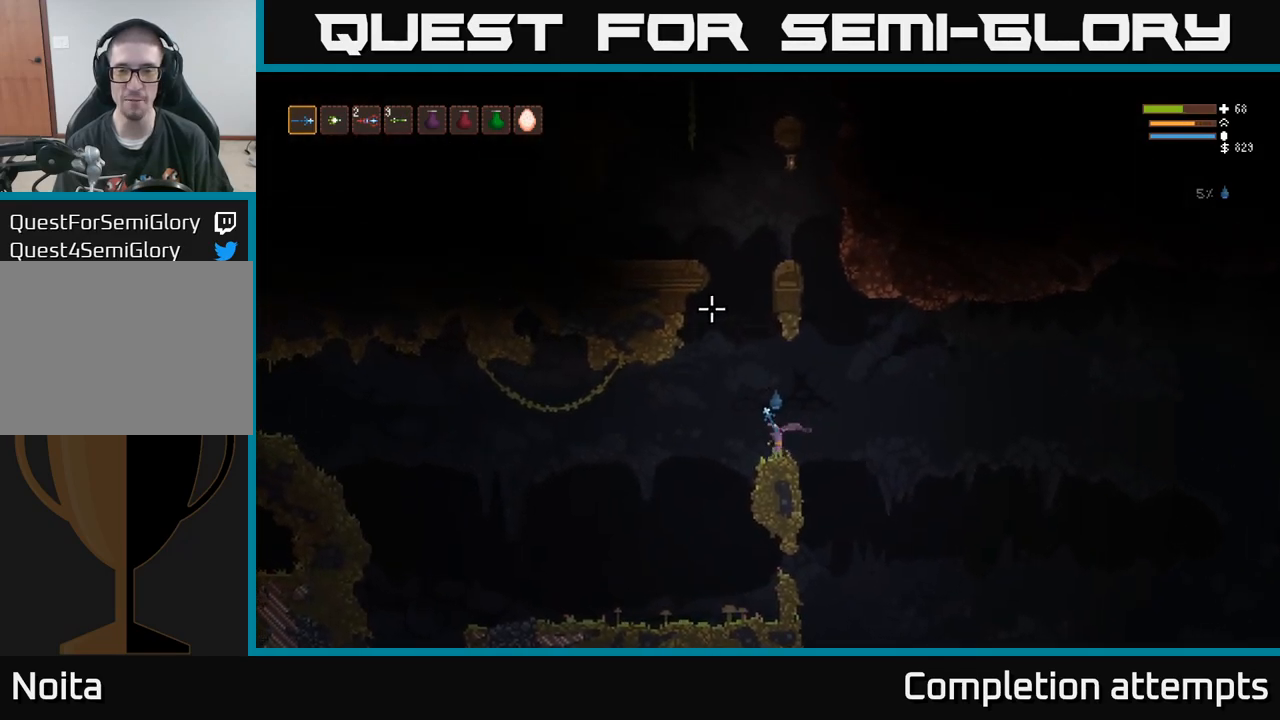
{"dt_ms": 500, "buttons": ["L2"], "left_stick": "center", "right_stick": "up", "events": [[67, "L2", "down"], [200, "left_stick", "left"], [333, "left_stick", "center"]]}
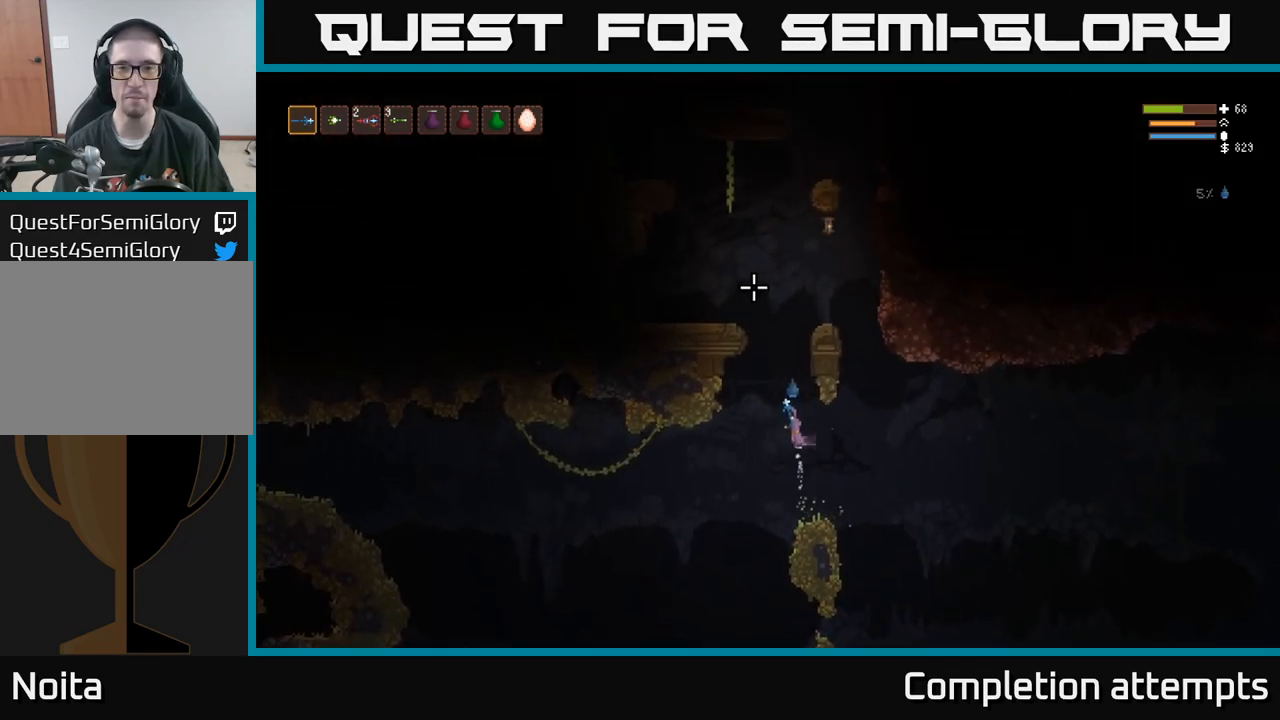
{"dt_ms": 500, "buttons": ["L2"], "left_stick": "left", "right_stick": "up", "events": [[250, "left_stick", "left"]]}
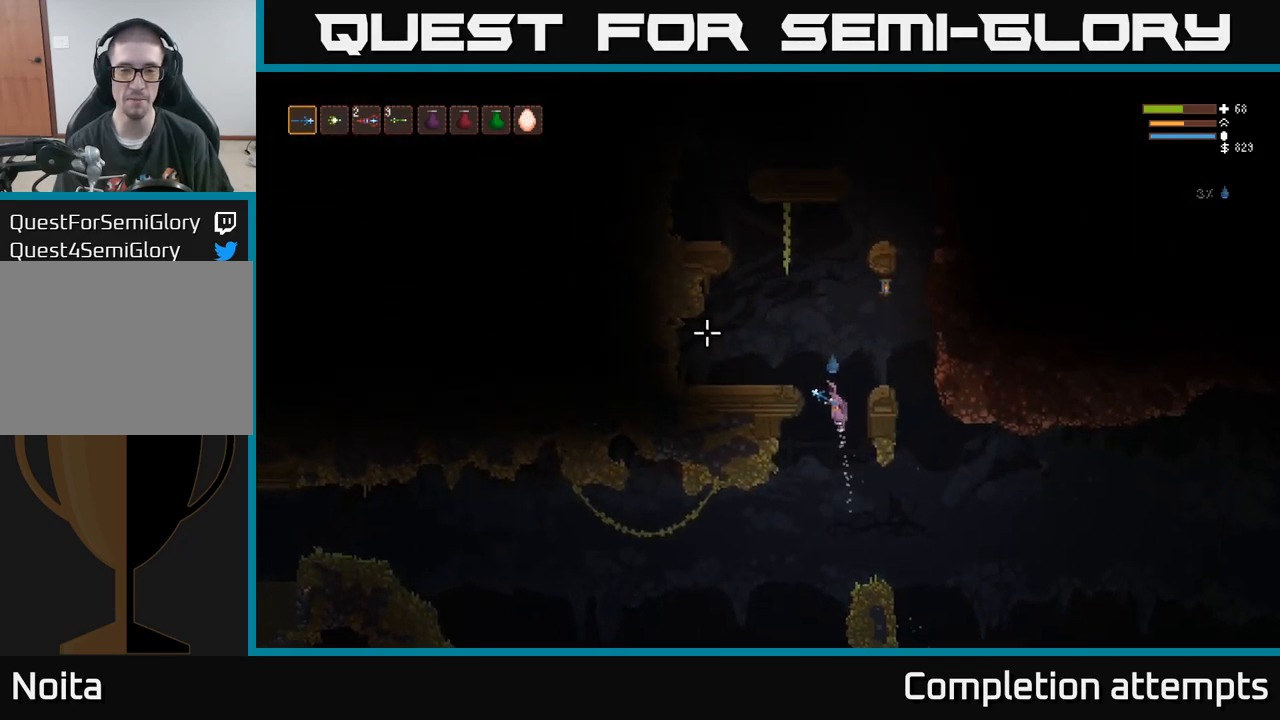
{"dt_ms": 500, "buttons": [], "left_stick": "center", "right_stick": "up", "events": [[67, "L2", "up"], [67, "right_stick", "left"], [267, "right_stick", "up"], [333, "left_stick", "center"]]}
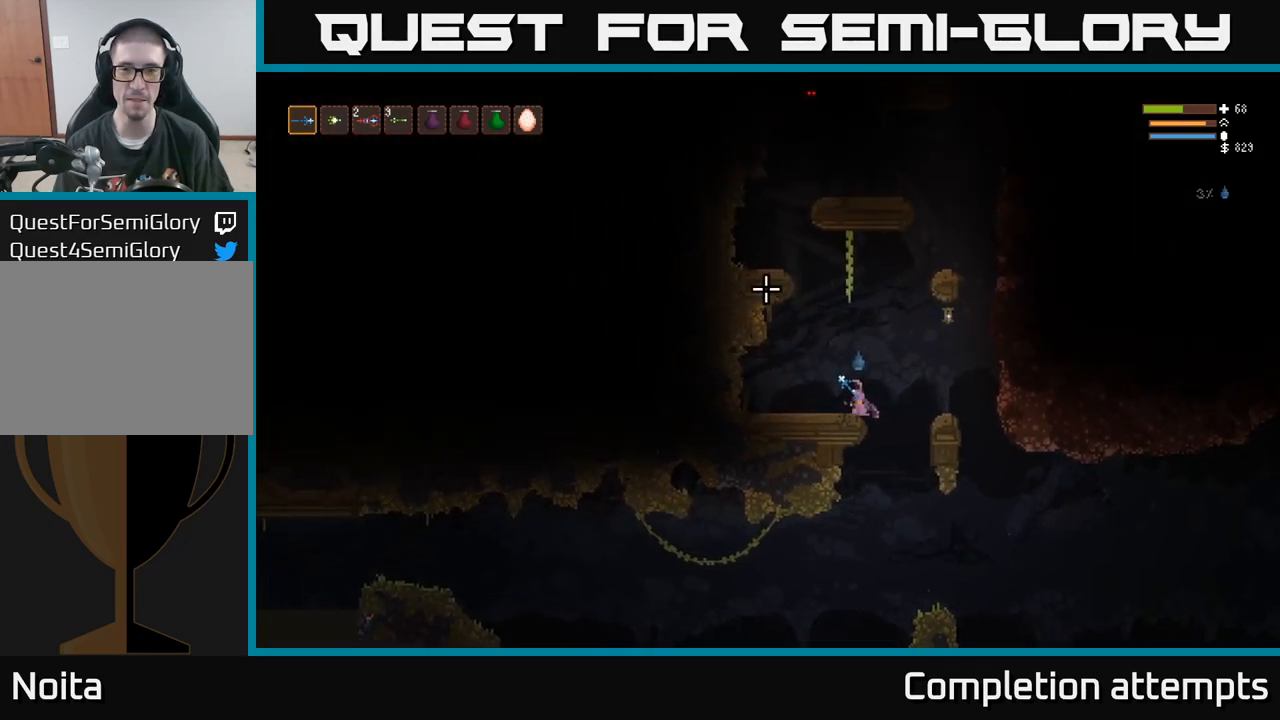
{"dt_ms": 500, "buttons": ["L2"], "left_stick": "left", "right_stick": "up-right", "events": [[17, "L2", "down"], [250, "left_stick", "left"], [383, "right_stick", "up-right"]]}
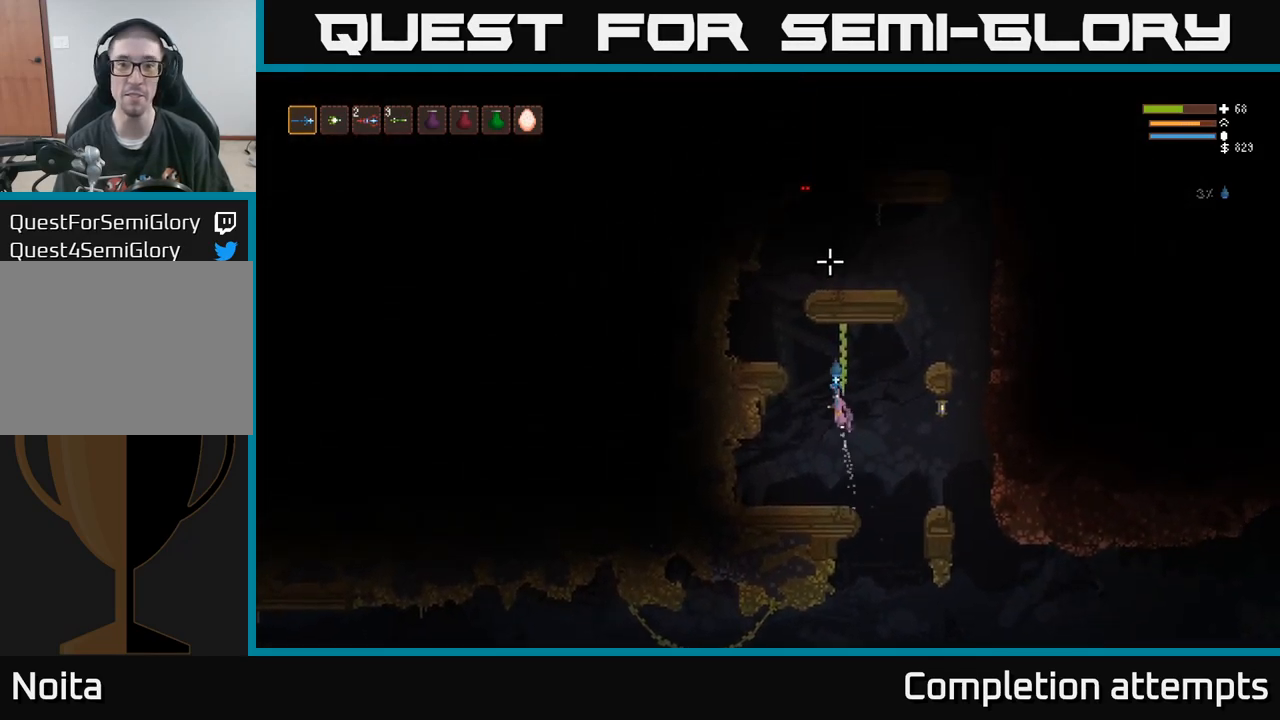
{"dt_ms": 500, "buttons": ["R2"], "left_stick": "center", "right_stick": "up-right", "events": [[317, "L2", "up"], [500, "R2", "down"], [500, "left_stick", "center"]]}
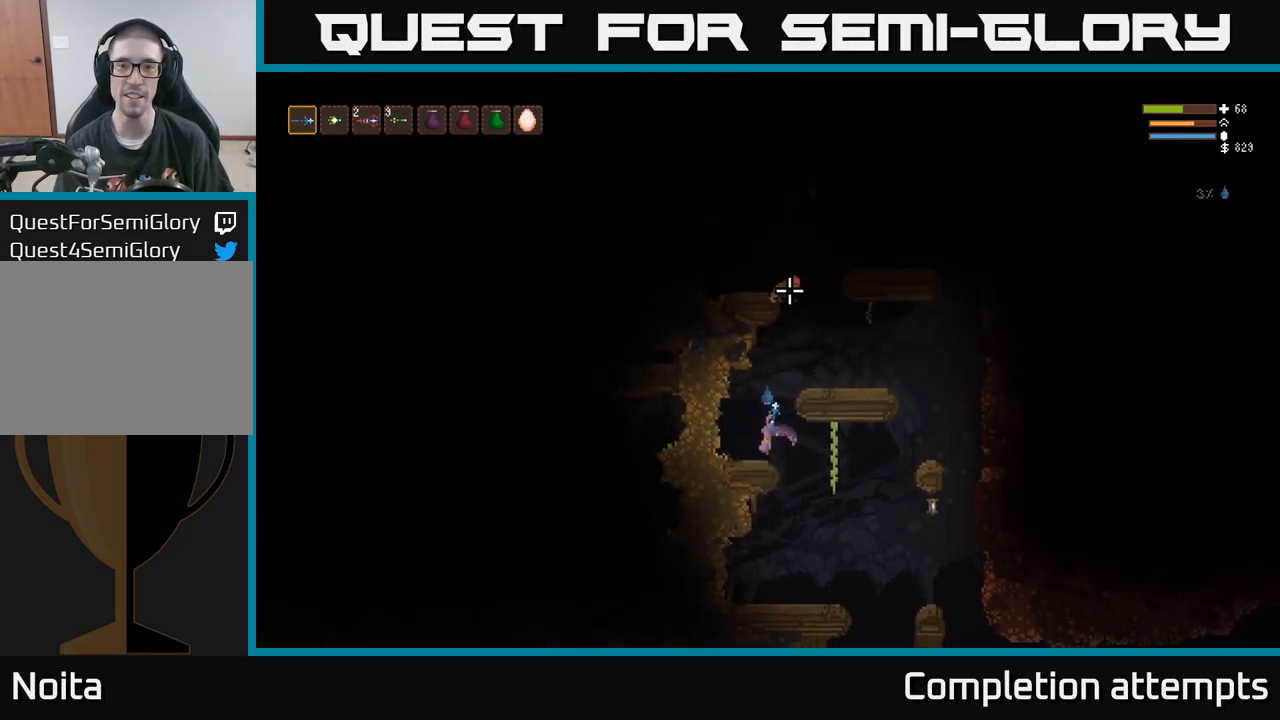
{"dt_ms": 1000, "buttons": ["L2"], "left_stick": "center", "right_stick": "up-right"}
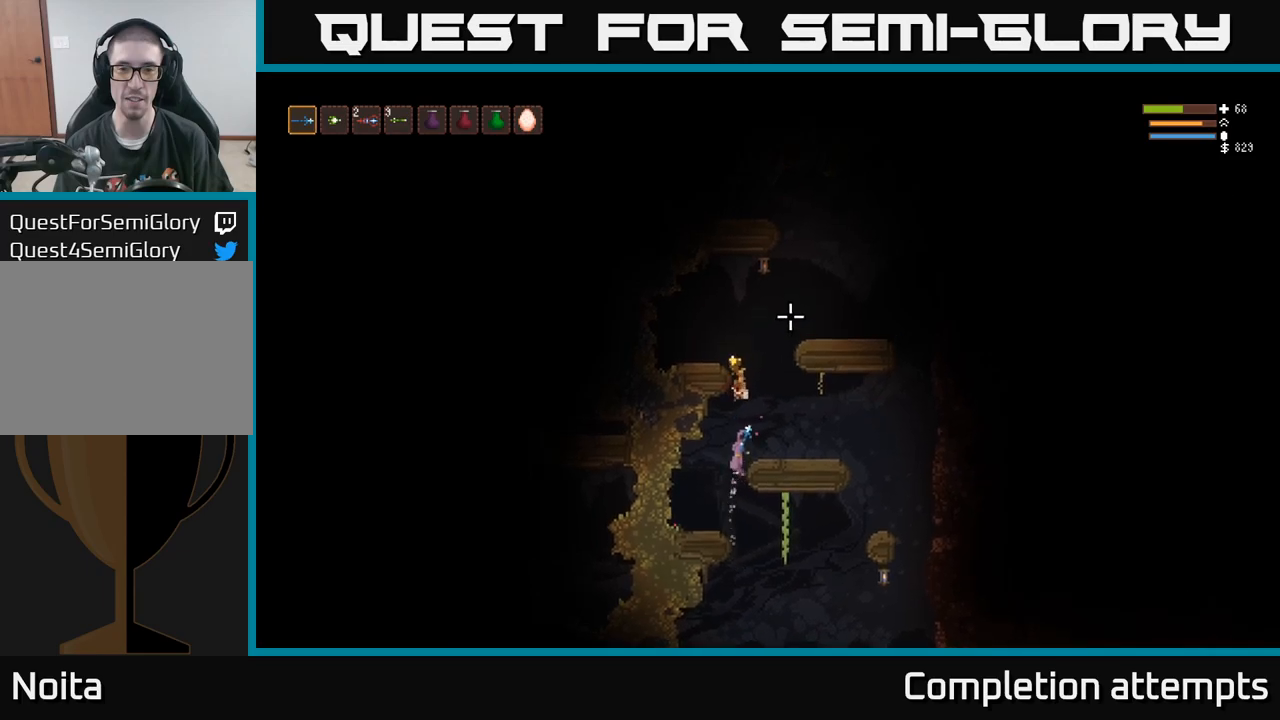
{"dt_ms": 500, "buttons": ["L2"], "left_stick": "left", "right_stick": "up-right", "events": [[67, "left_stick", "left"], [184, "left_stick", "center"], [434, "left_stick", "left"]]}
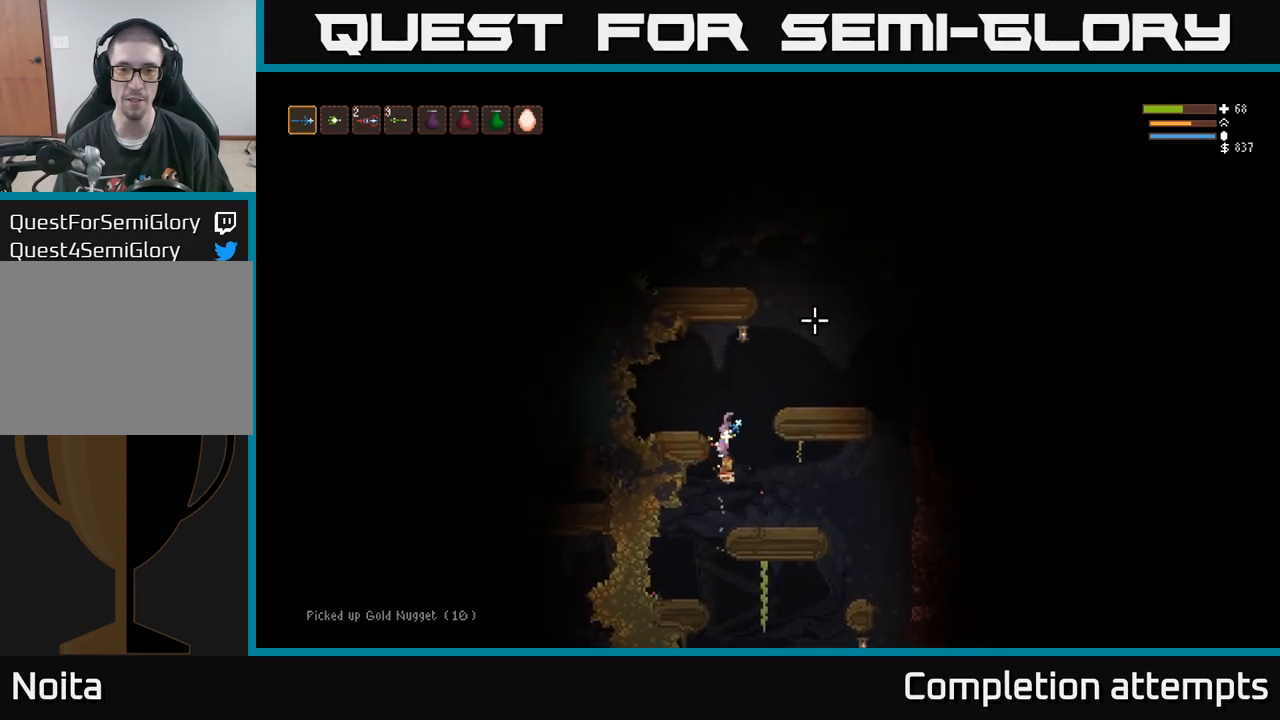
{"dt_ms": 500, "buttons": [], "left_stick": "center", "right_stick": "right", "events": [[117, "right_stick", "right"], [134, "L2", "up"], [350, "left_stick", "center"]]}
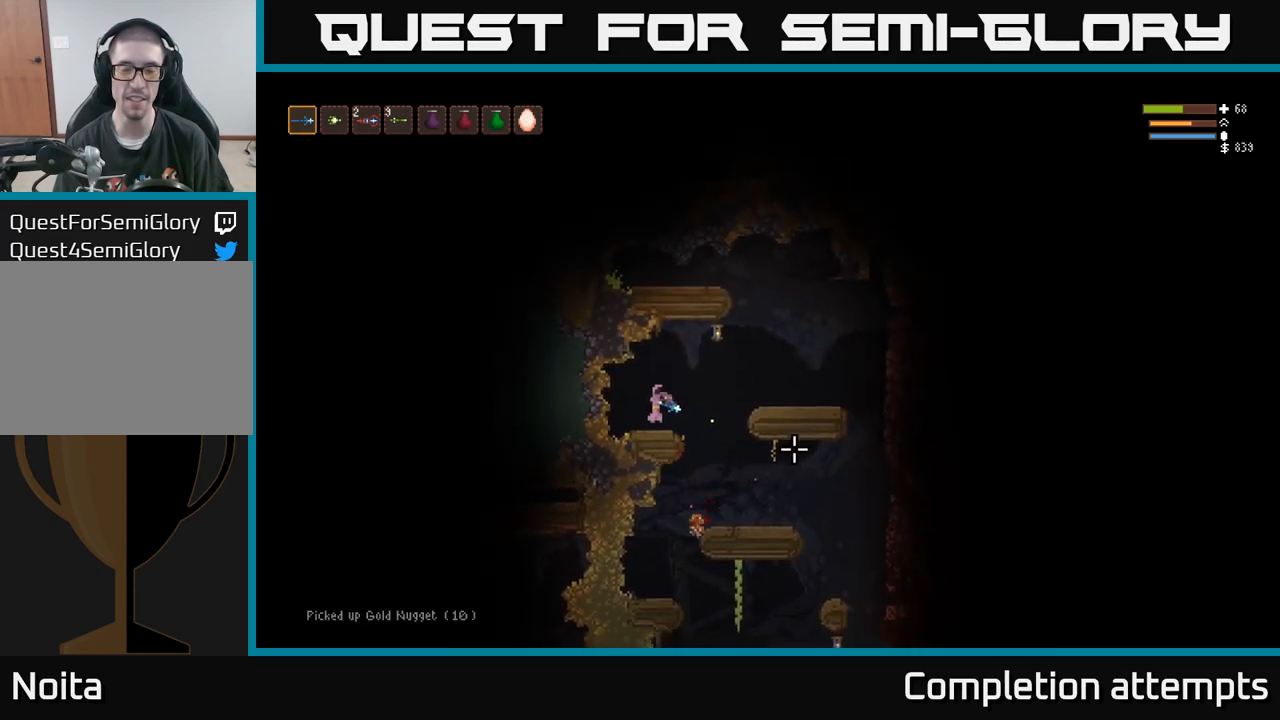
{"dt_ms": 500, "buttons": [], "left_stick": "right", "right_stick": "right", "events": [[134, "L2", "down"], [150, "left_stick", "right"], [267, "L2", "up"]]}
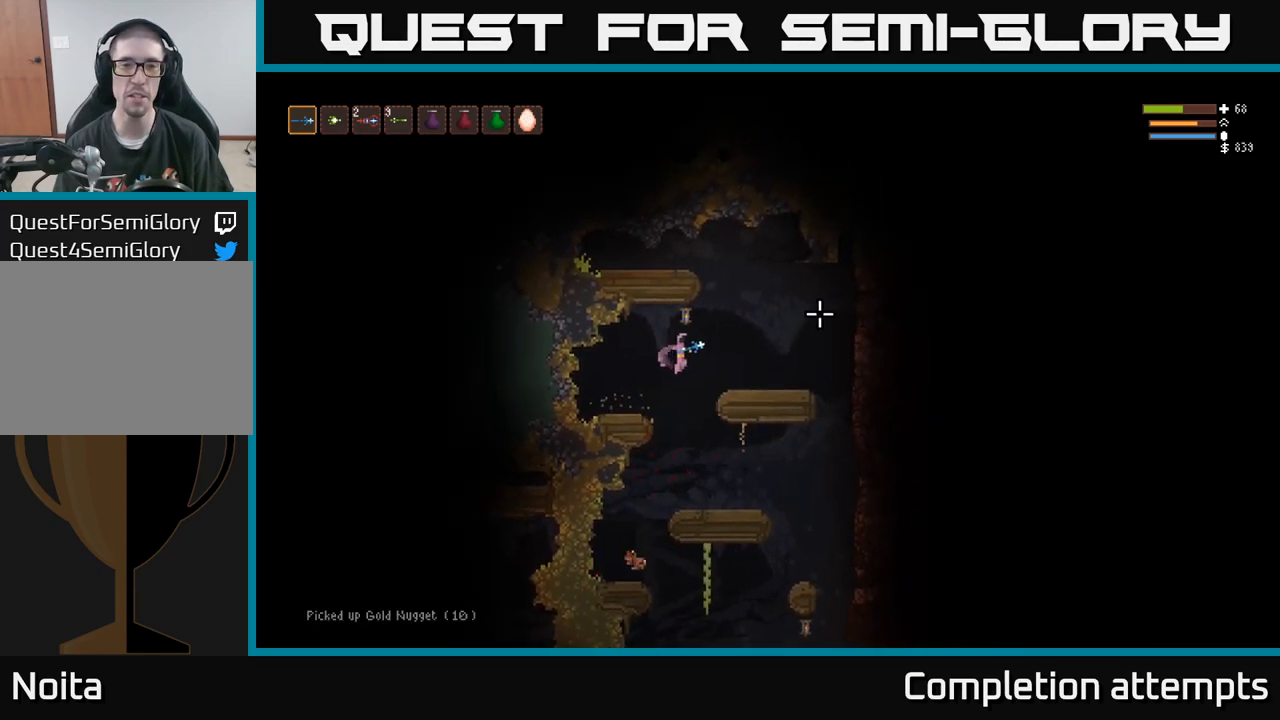
{"dt_ms": 1000, "buttons": [], "left_stick": "right", "right_stick": "center"}
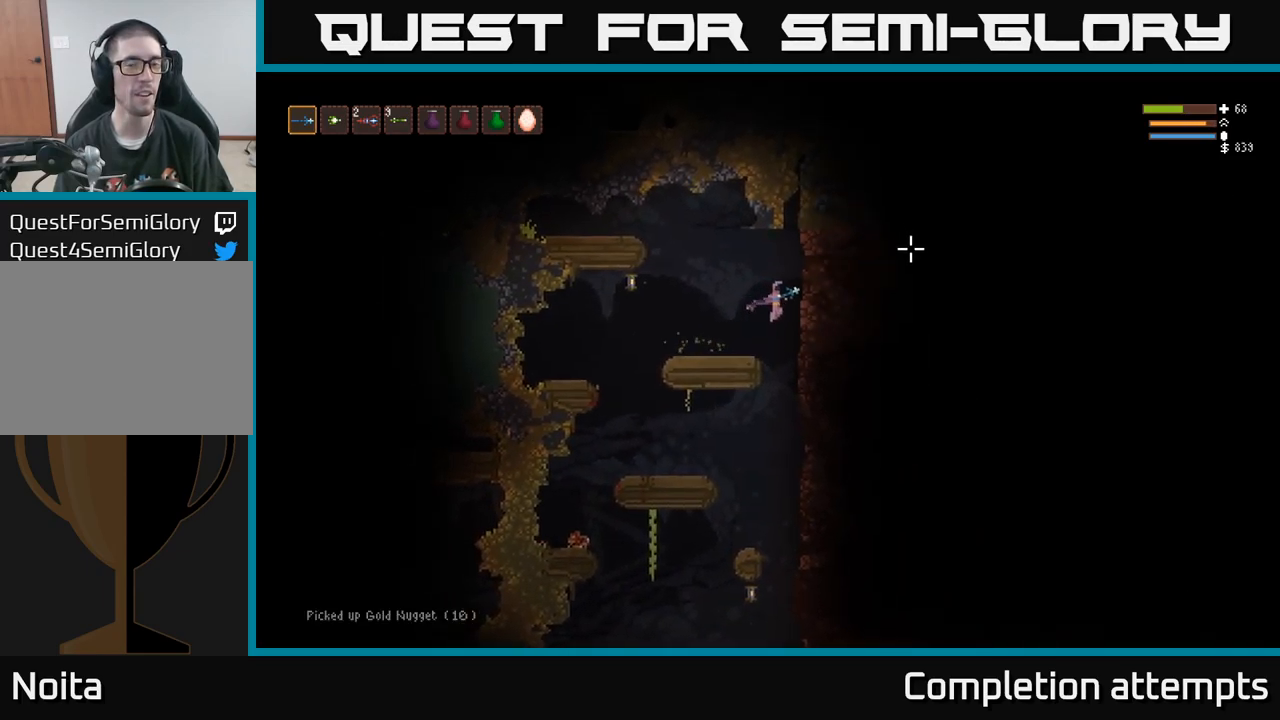
{"dt_ms": 500, "buttons": [], "left_stick": "left", "right_stick": "down", "events": [[117, "right_stick", "down-right"], [150, "left_stick", "left"], [234, "right_stick", "down"], [317, "left_stick", "center"], [500, "left_stick", "left"]]}
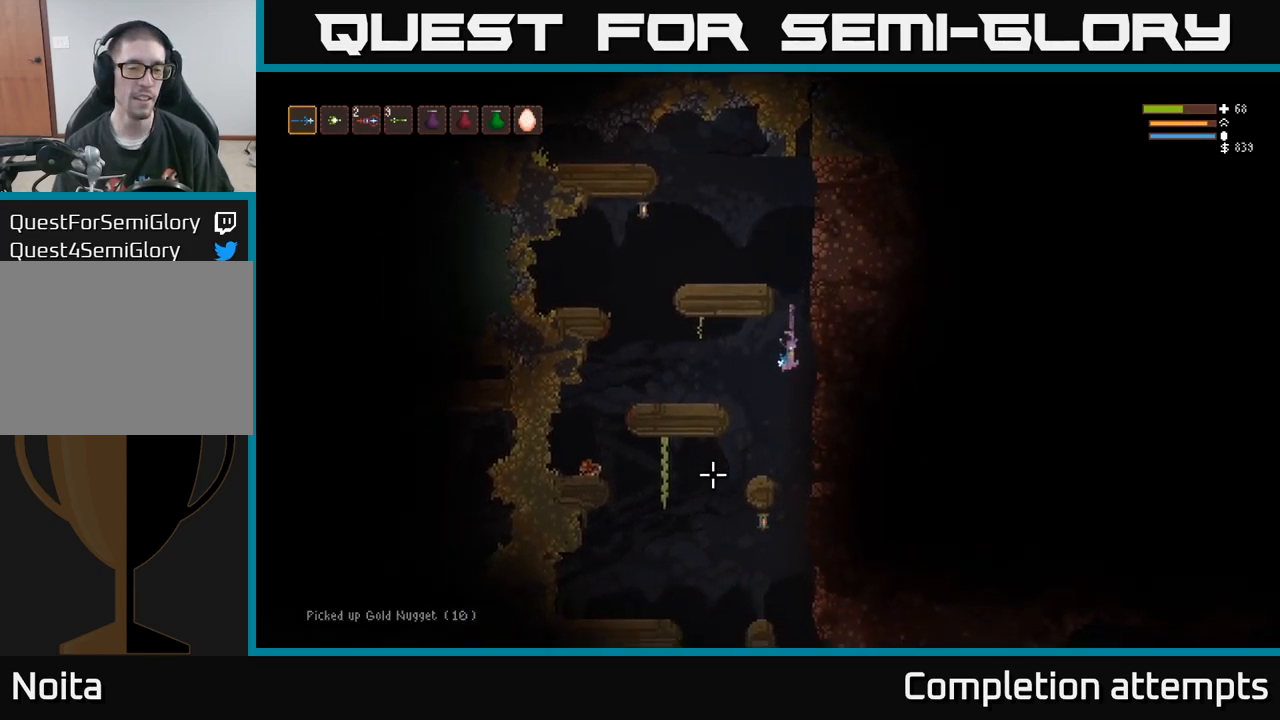
{"dt_ms": 500, "buttons": [], "left_stick": "right", "right_stick": "down", "events": [[184, "left_stick", "center"], [450, "left_stick", "right"]]}
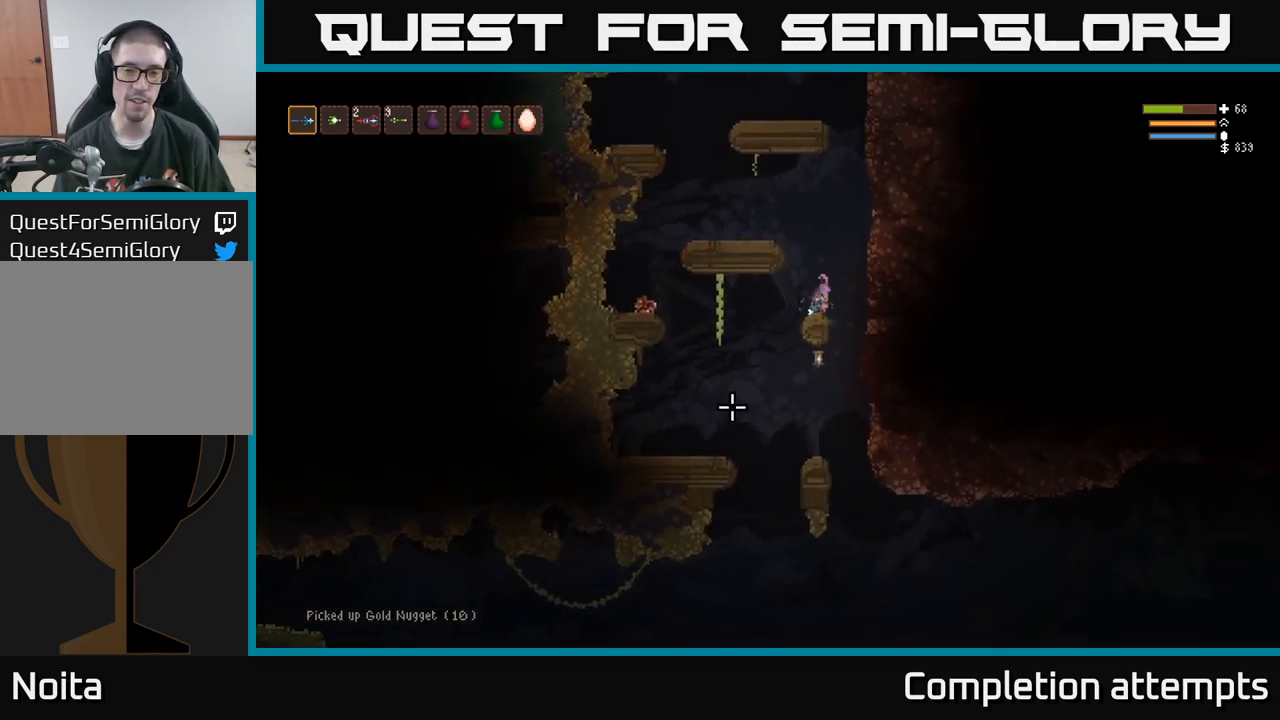
{"dt_ms": 500, "buttons": ["L2"], "left_stick": "center", "right_stick": "down", "events": [[284, "left_stick", "left"], [434, "L2", "down"], [484, "left_stick", "center"]]}
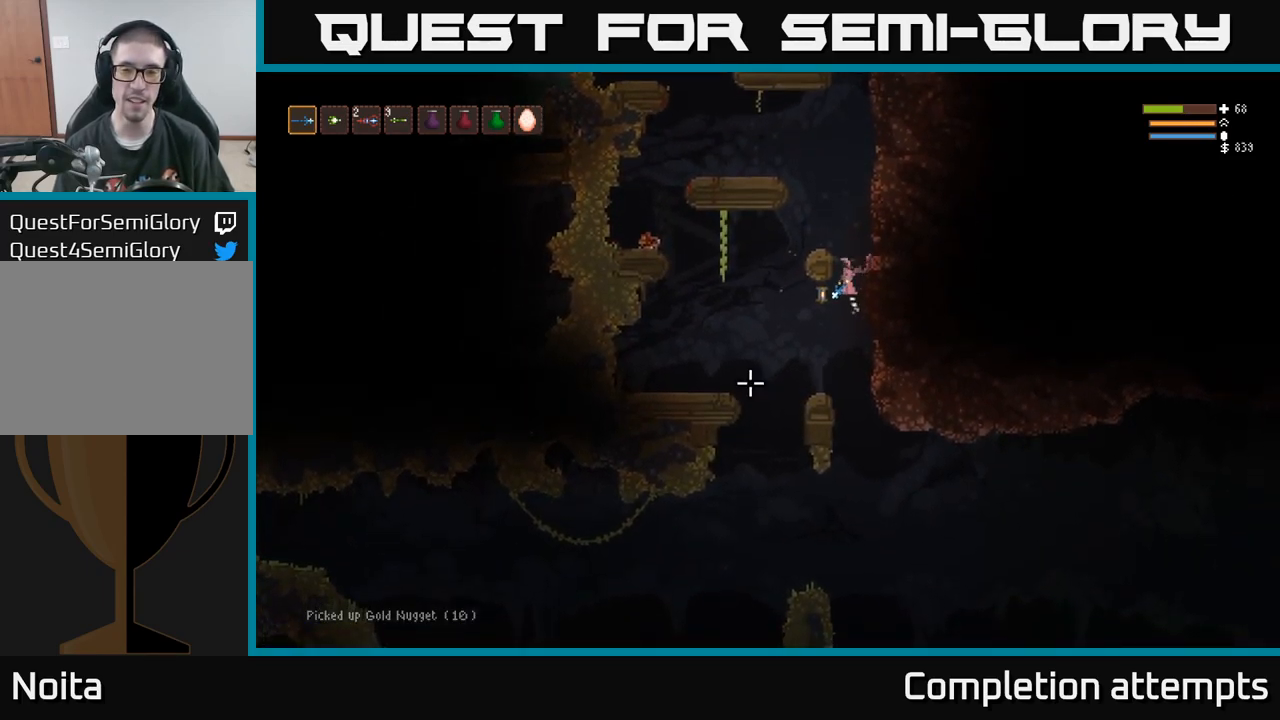
{"dt_ms": 500, "buttons": [], "left_stick": "left", "right_stick": "down"}
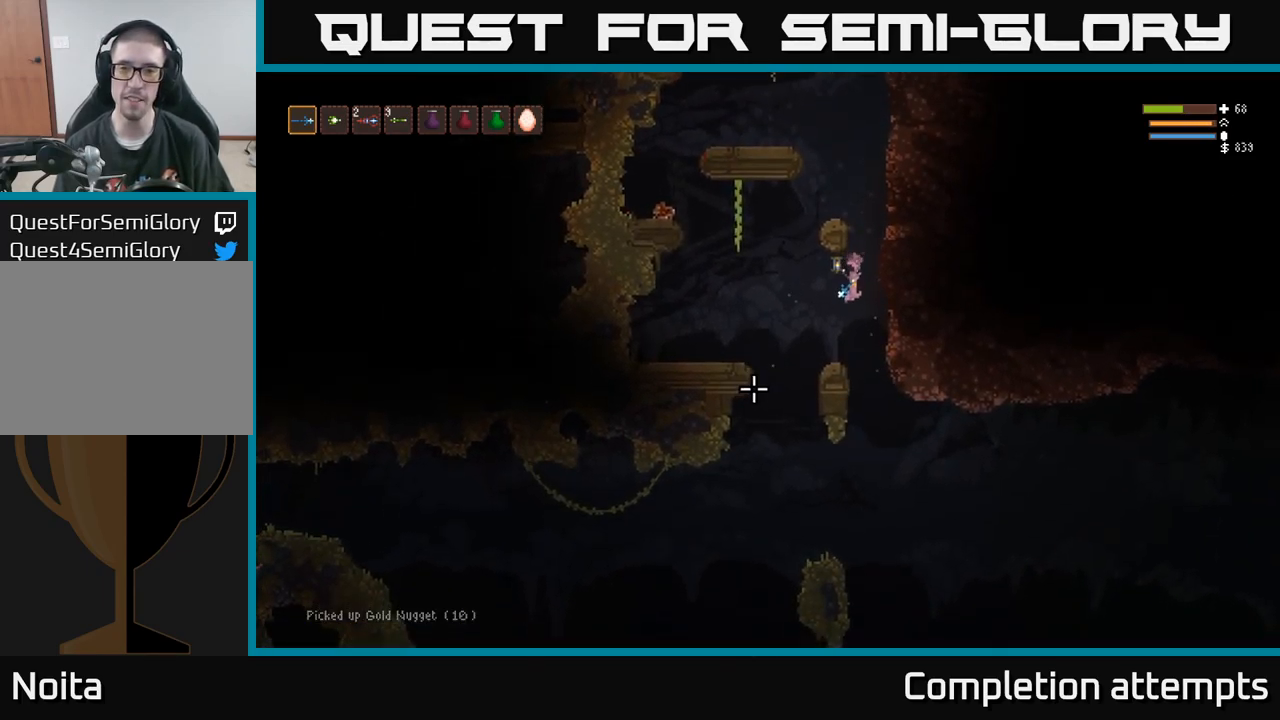
{"dt_ms": 516, "buttons": [], "left_stick": "center", "right_stick": "down", "events": [[50, "left_stick", "center"], [334, "L2", "down"], [367, "left_stick", "right"], [417, "L2", "up"], [417, "left_stick", "center"]]}
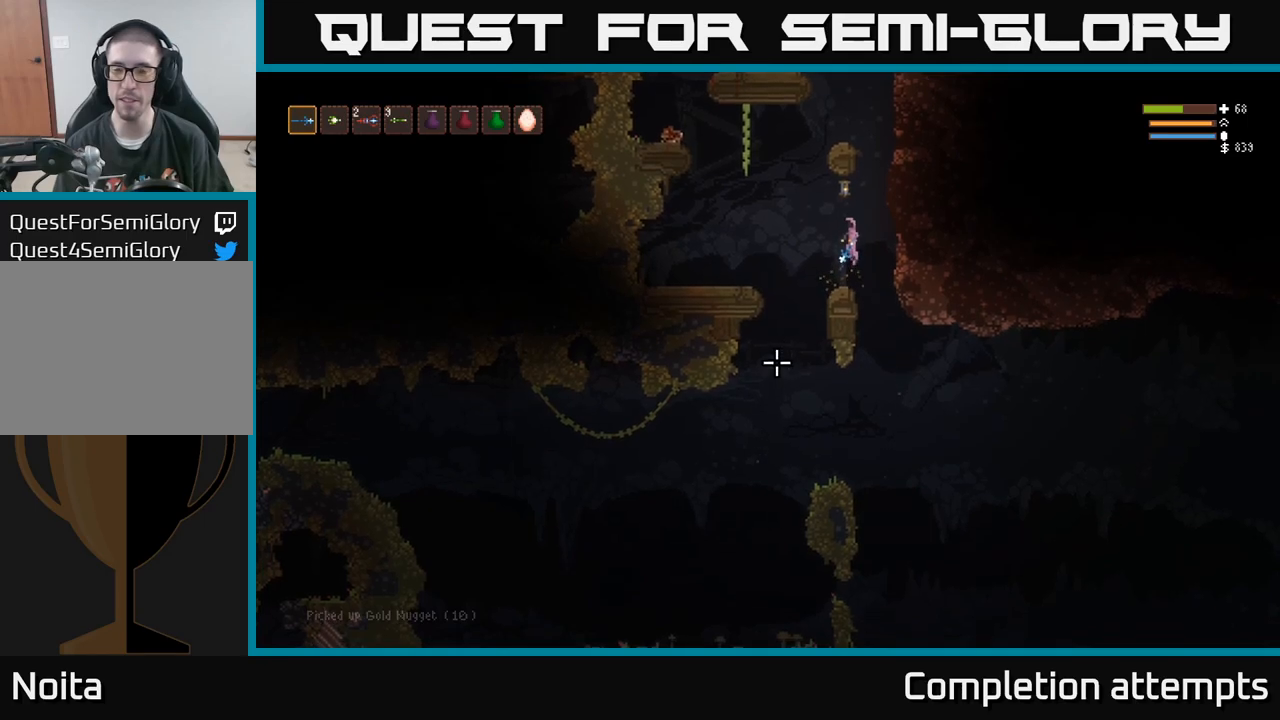
{"dt_ms": 500, "buttons": [], "left_stick": "left", "right_stick": "down", "events": [[167, "left_stick", "right"], [400, "left_stick", "center"], [450, "left_stick", "left"]]}
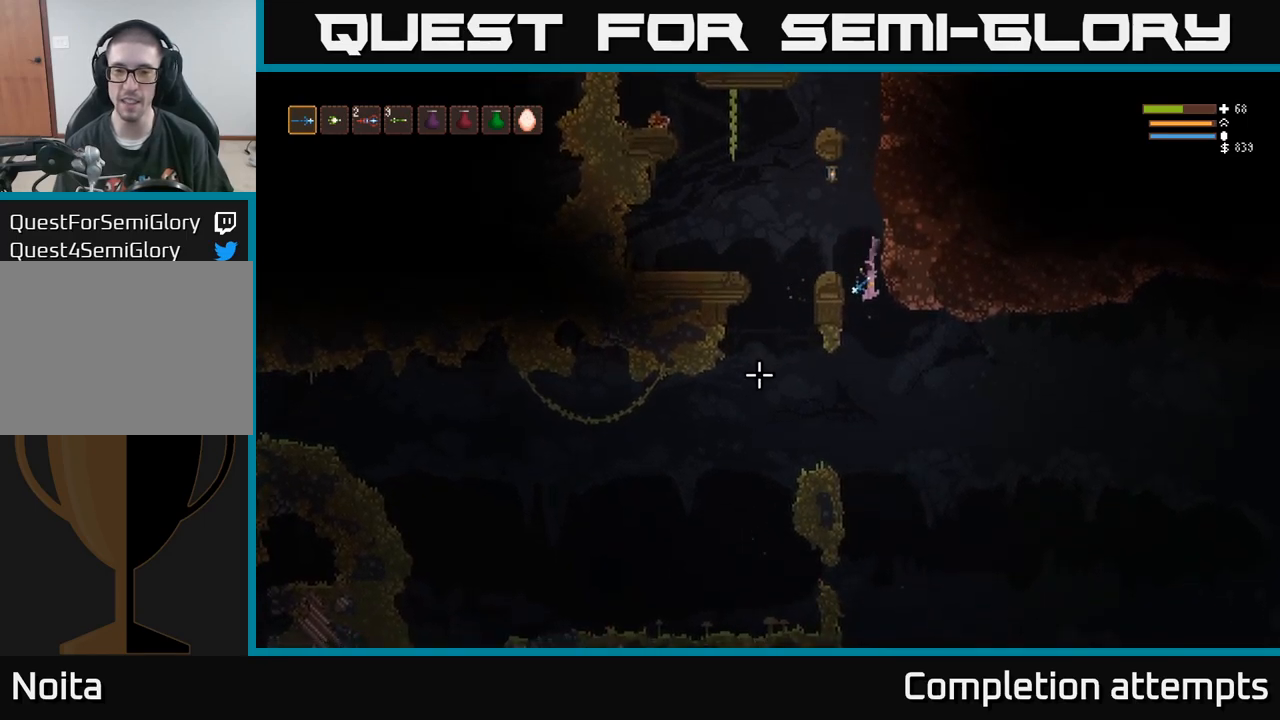
{"dt_ms": 500, "buttons": [], "left_stick": "center", "right_stick": "down", "events": [[167, "left_stick", "center"], [284, "L2", "down"], [317, "left_stick", "left"], [400, "L2", "up"], [400, "left_stick", "center"]]}
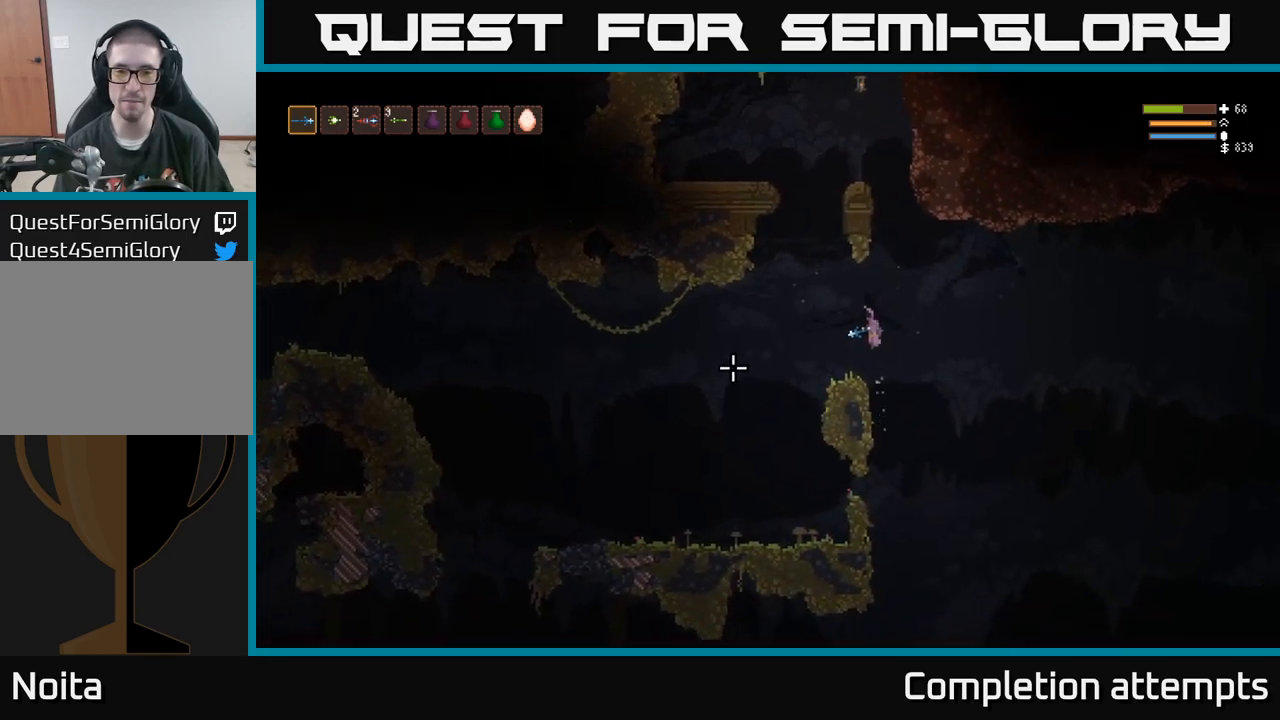
{"dt_ms": 500, "buttons": [], "left_stick": "right", "right_stick": "down", "events": [[100, "left_stick", "left"], [284, "left_stick", "center"], [467, "left_stick", "right"]]}
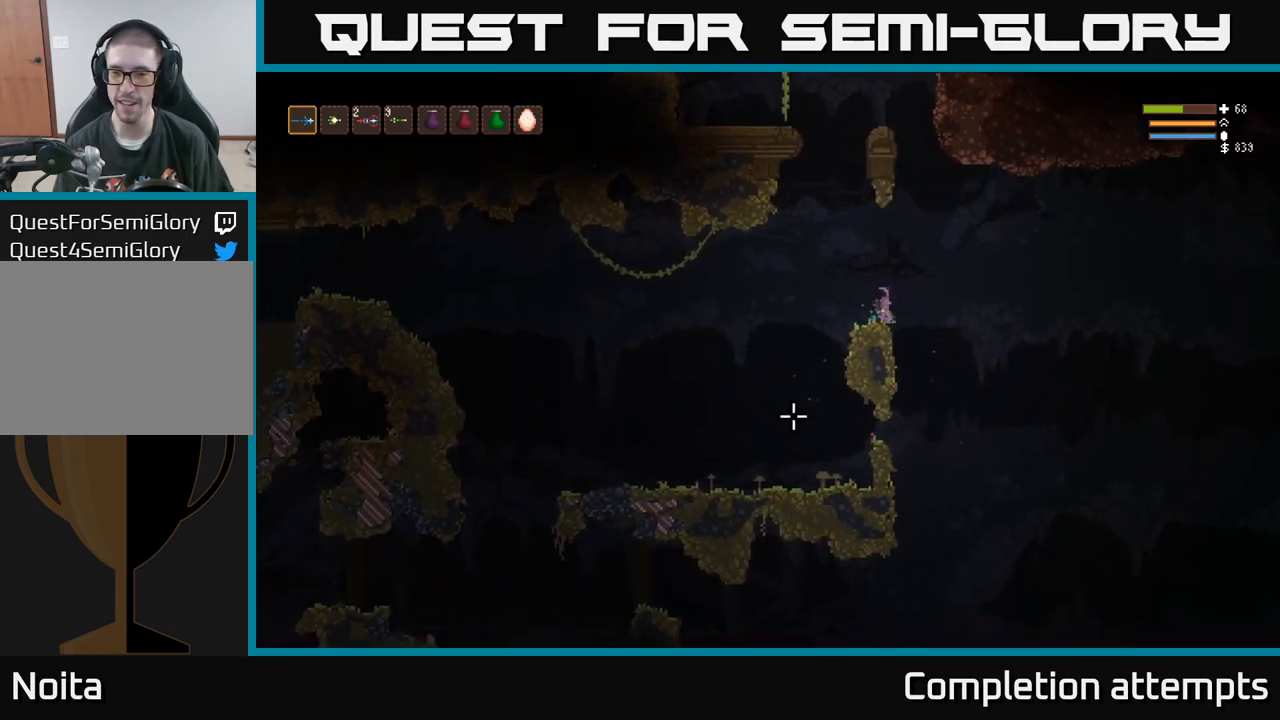
{"dt_ms": 500, "buttons": [], "left_stick": "right", "right_stick": "down-right", "events": [[267, "right_stick", "down-right"]]}
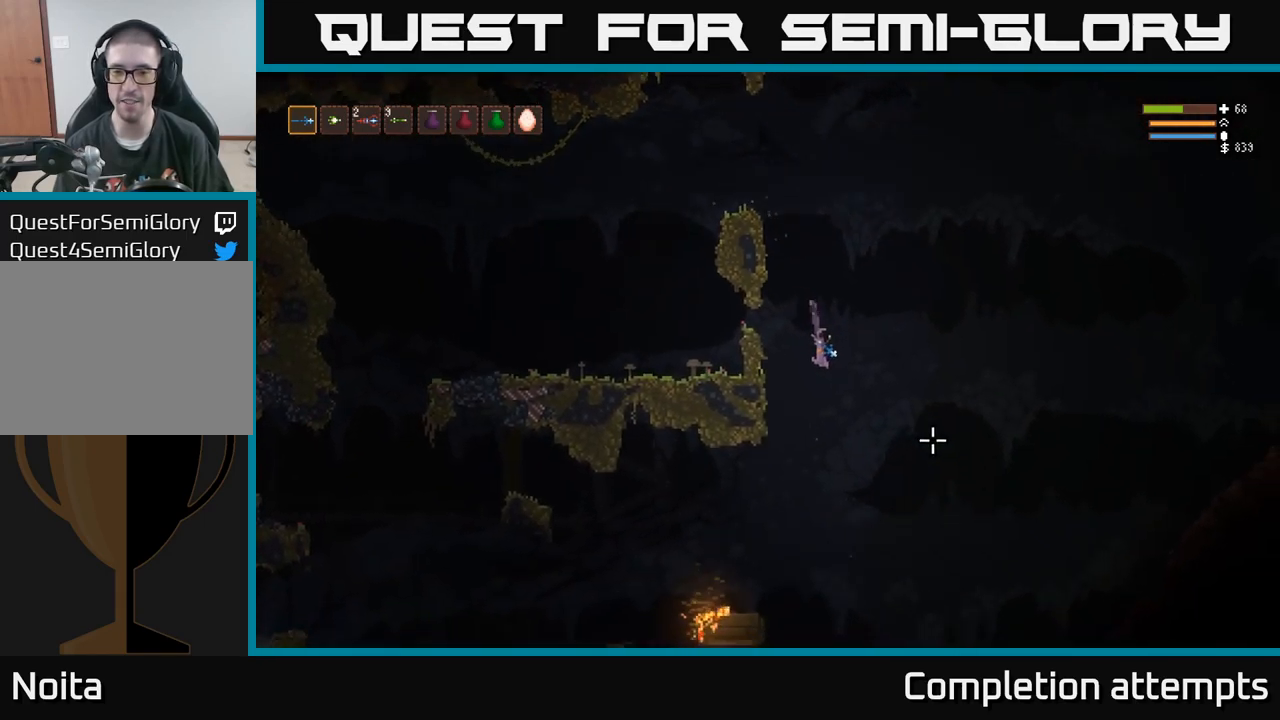
{"dt_ms": 500, "buttons": [], "left_stick": "right", "right_stick": "down-right", "events": [[217, "L2", "down"], [334, "L2", "up"]]}
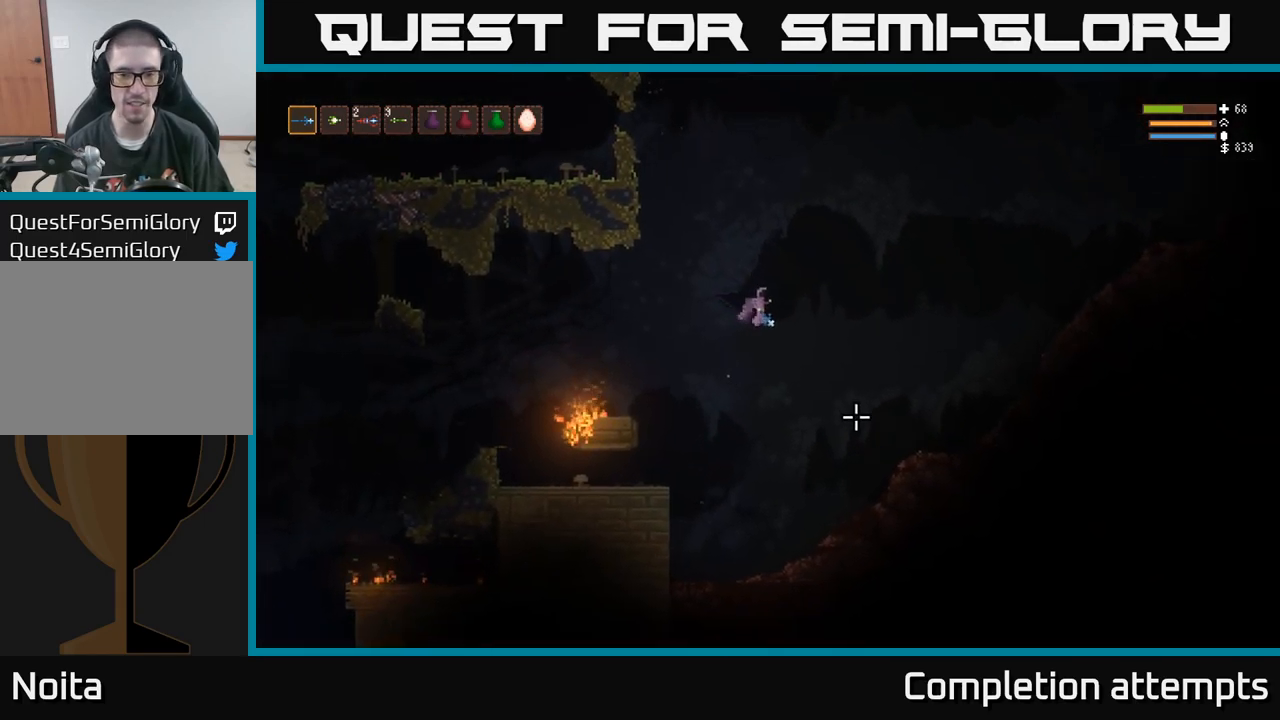
{"dt_ms": 500, "buttons": [], "left_stick": "right", "right_stick": "right", "events": [[200, "L2", "down"], [234, "right_stick", "right"], [367, "L2", "up"]]}